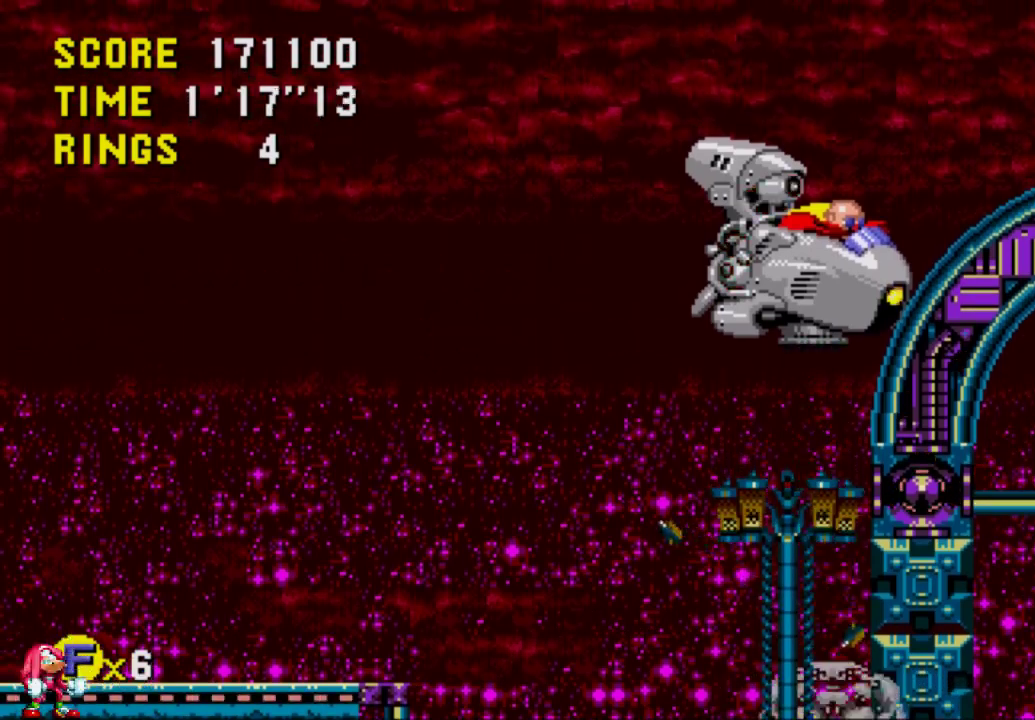
Gameplay with a controller (Xbox layout); each line is a JSON object with the inputs held at the frame after it. "events" lists button and stick changes between this image and that frame as [ms after this image, input, new state], when the widget could be followed in between. Not read: L3 R3.
{"buttons": ["A", "DPAD_LEFT"], "left_stick": "center", "right_stick": "center", "events": [[417, "A", "down"]]}
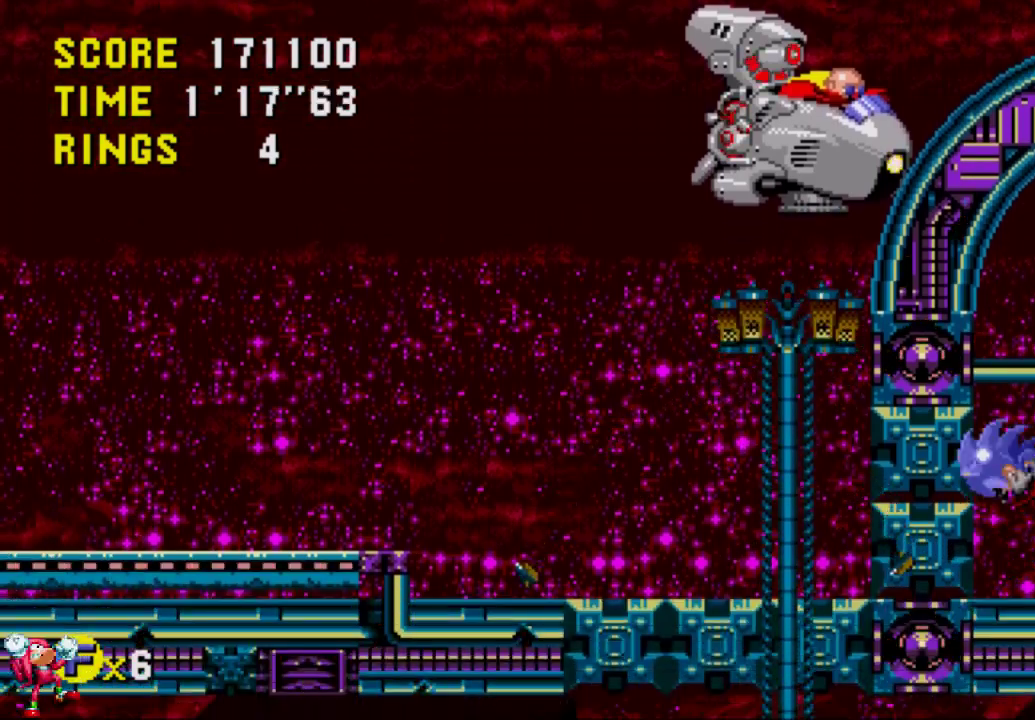
{"buttons": ["DPAD_LEFT"], "left_stick": "center", "right_stick": "center", "events": [[383, "A", "up"]]}
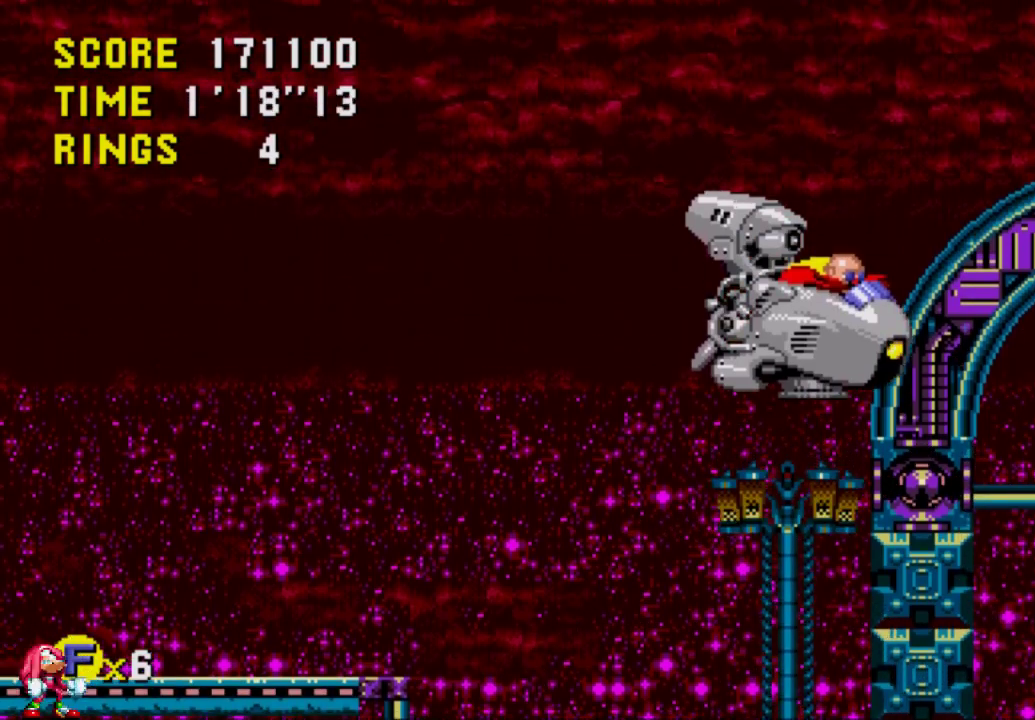
{"buttons": ["DPAD_LEFT"], "left_stick": "center", "right_stick": "center", "events": []}
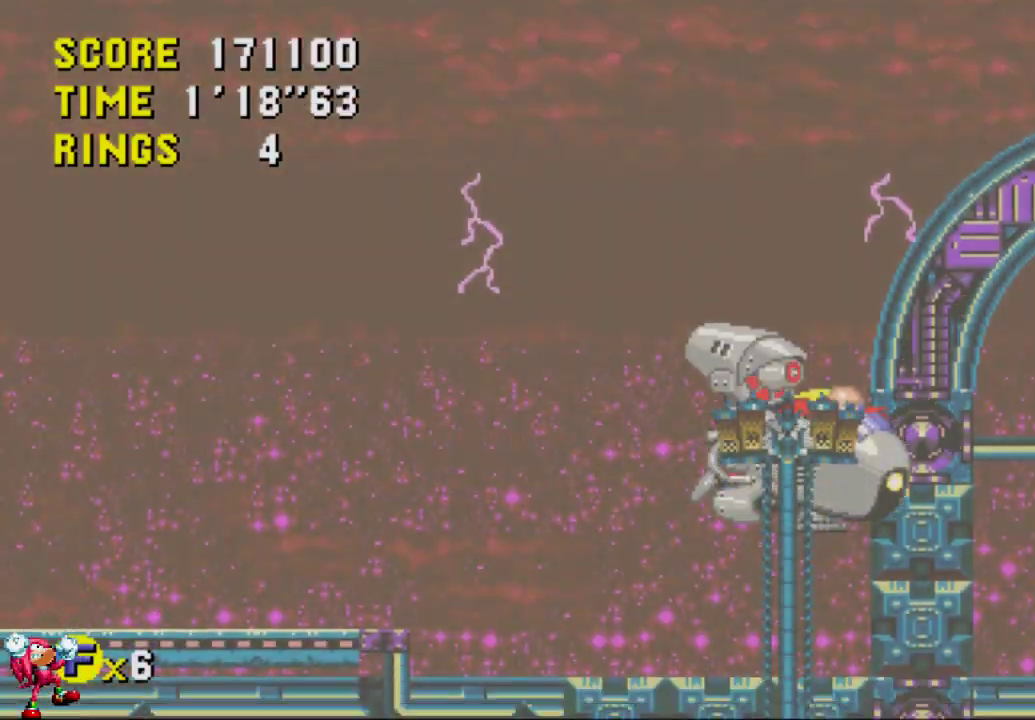
{"buttons": ["A", "DPAD_LEFT"], "left_stick": "center", "right_stick": "center", "events": [[217, "A", "down"]]}
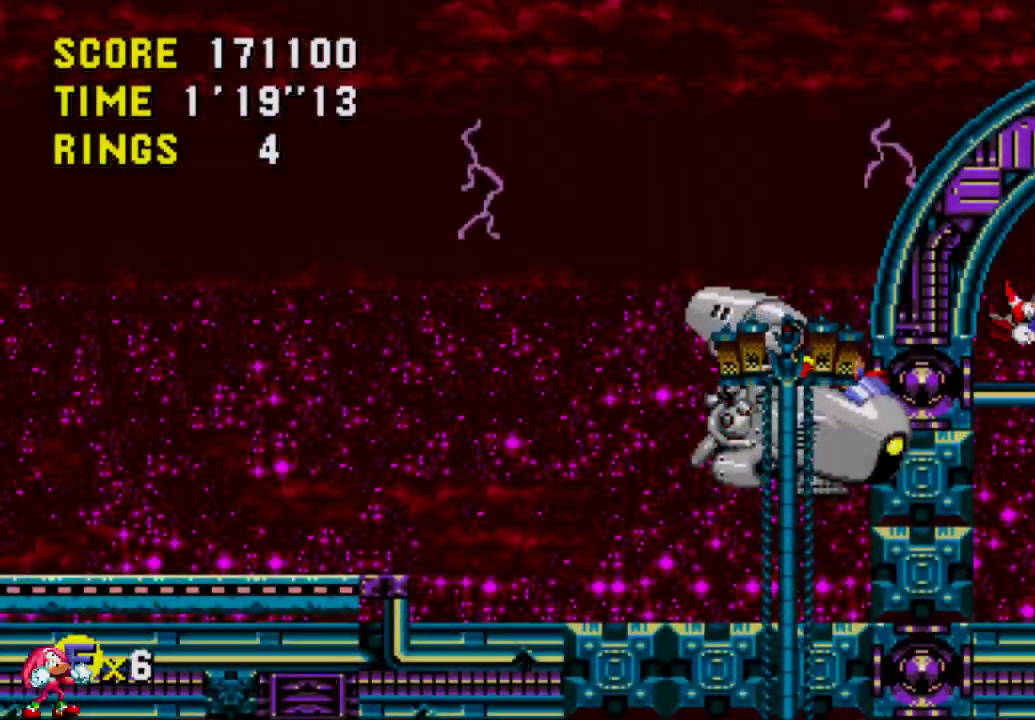
{"buttons": ["DPAD_LEFT"], "left_stick": "center", "right_stick": "center", "events": [[150, "A", "up"]]}
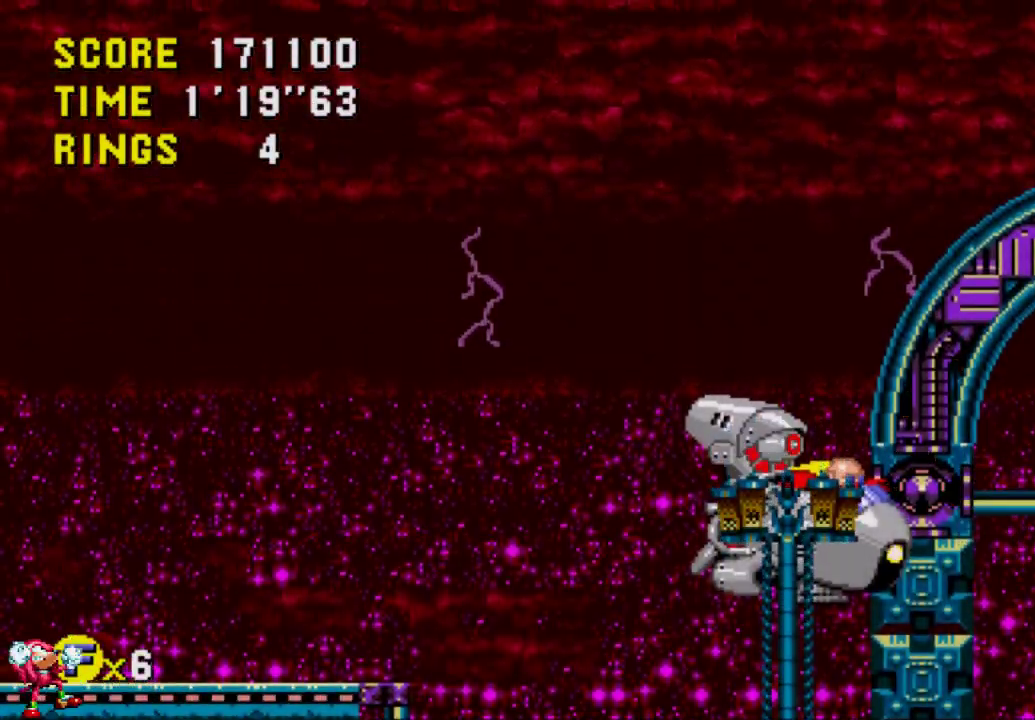
{"buttons": ["DPAD_LEFT"], "left_stick": "center", "right_stick": "center", "events": []}
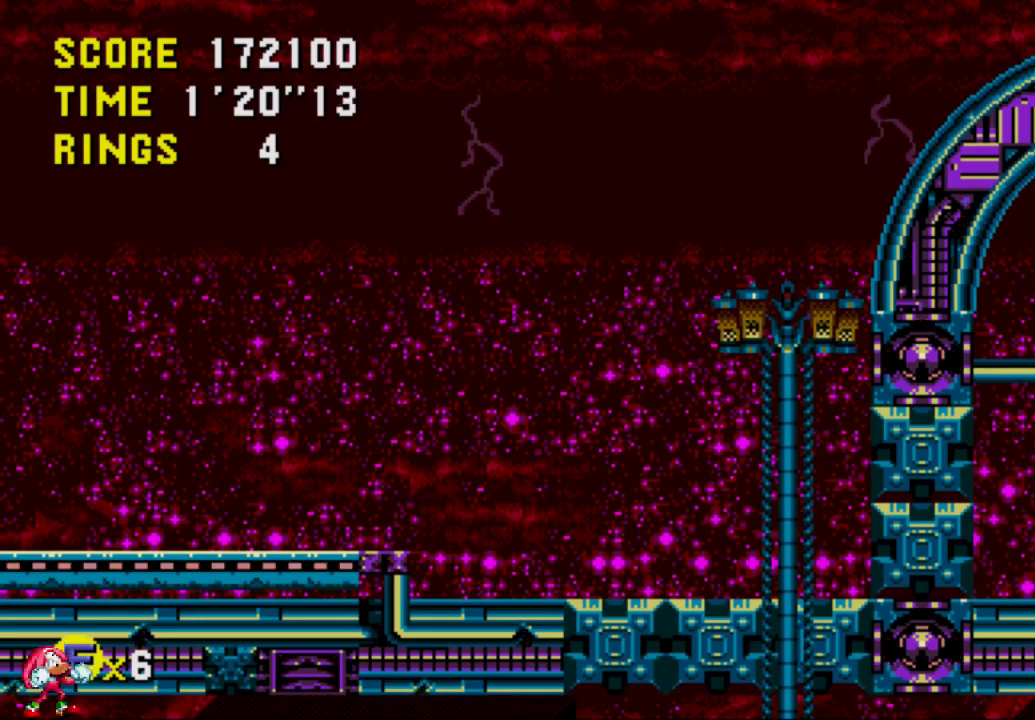
{"buttons": ["A", "DPAD_LEFT"], "left_stick": "center", "right_stick": "center", "events": [[317, "A", "down"]]}
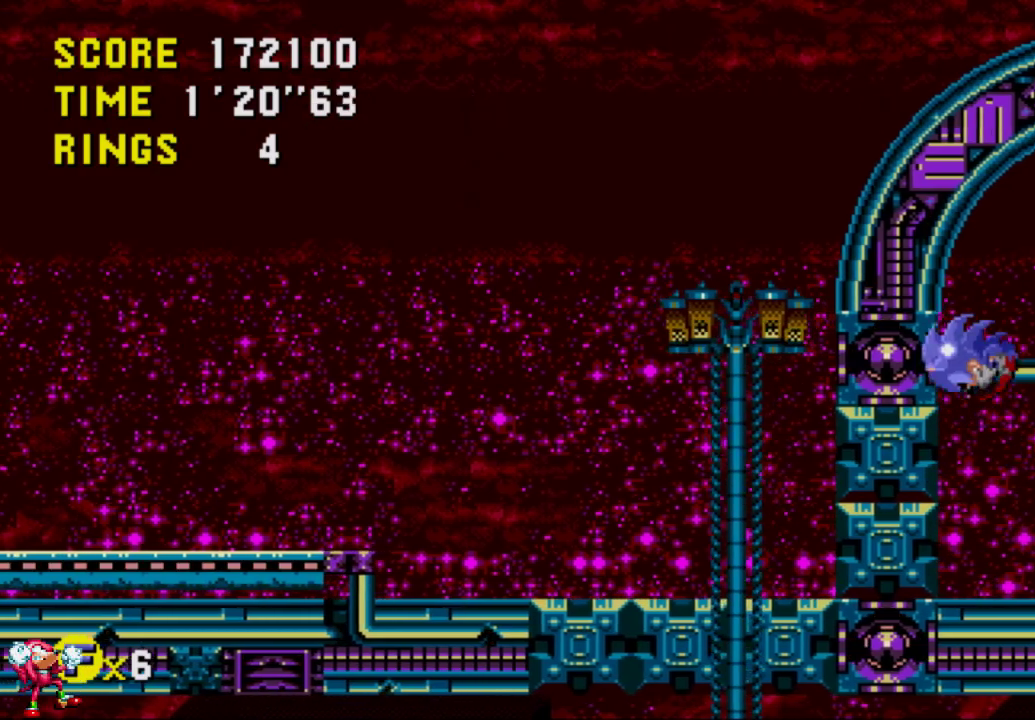
{"buttons": ["DPAD_LEFT"], "left_stick": "center", "right_stick": "center", "events": [[150, "A", "up"]]}
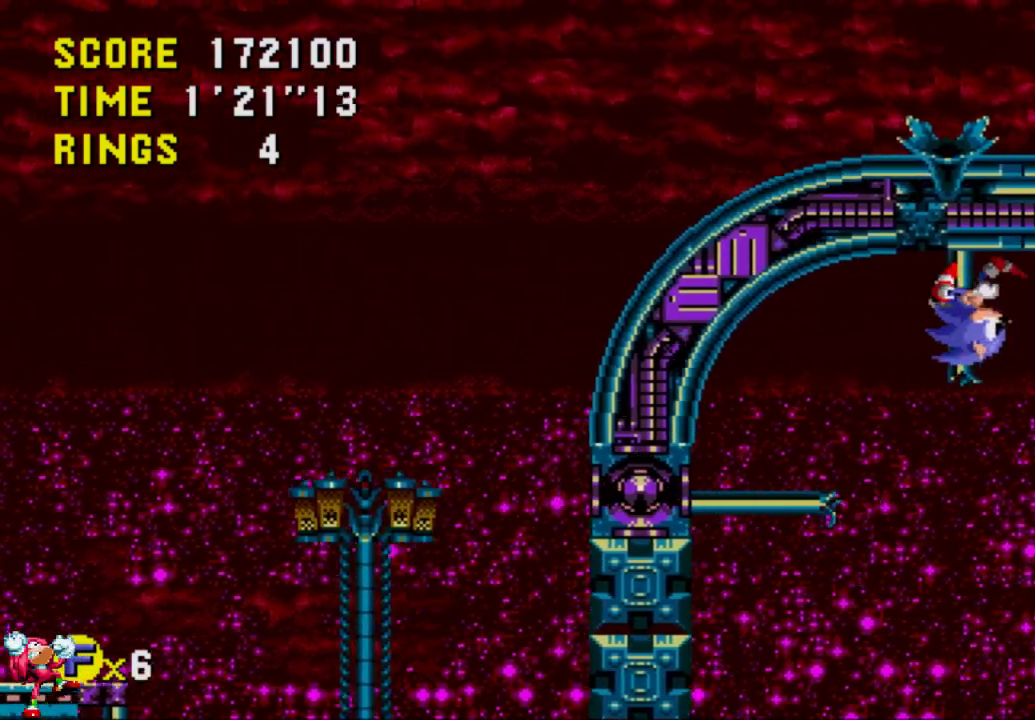
{"buttons": ["DPAD_LEFT"], "left_stick": "center", "right_stick": "center", "events": [[317, "A", "down"], [483, "A", "up"]]}
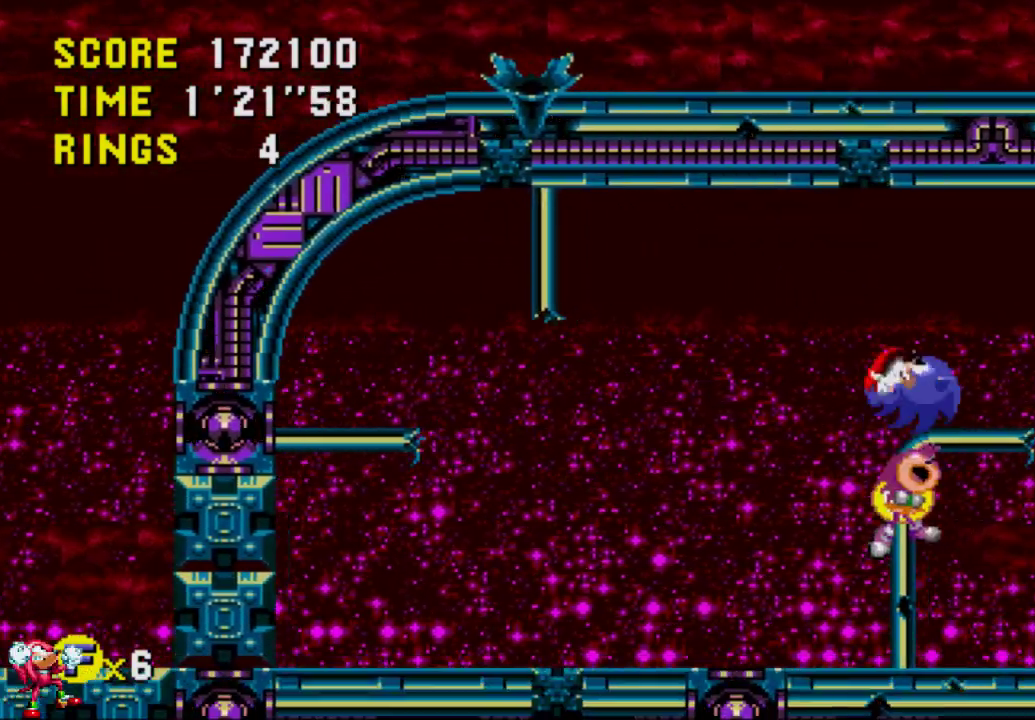
{"buttons": [], "left_stick": "center", "right_stick": "center", "events": [[300, "DPAD_LEFT", "up"]]}
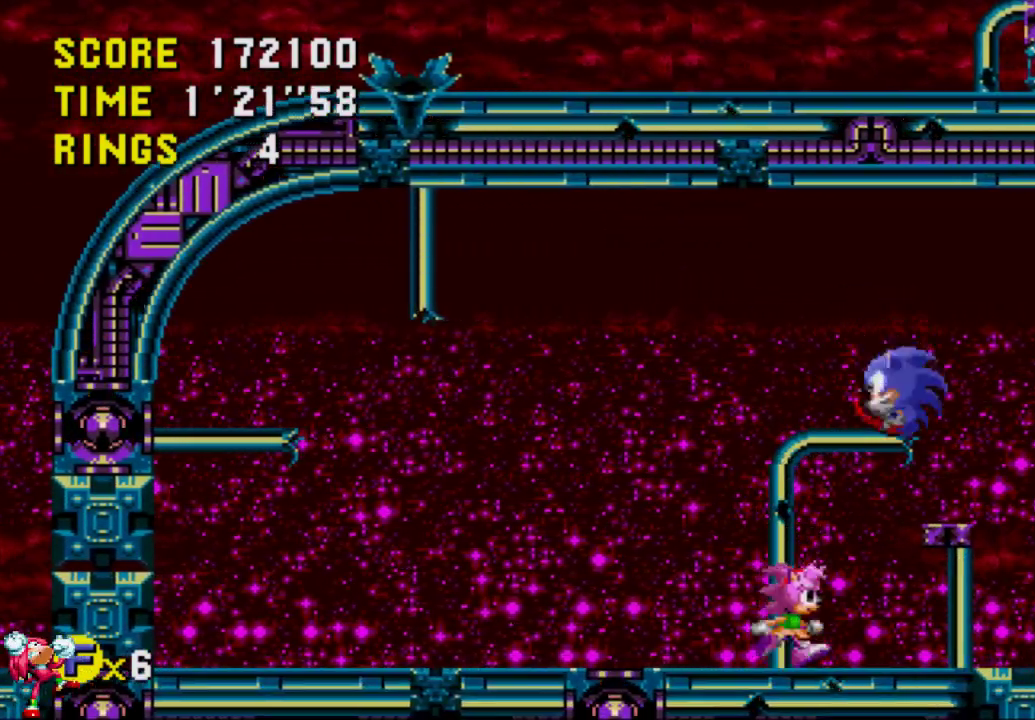
{"buttons": [], "left_stick": "center", "right_stick": "center", "events": []}
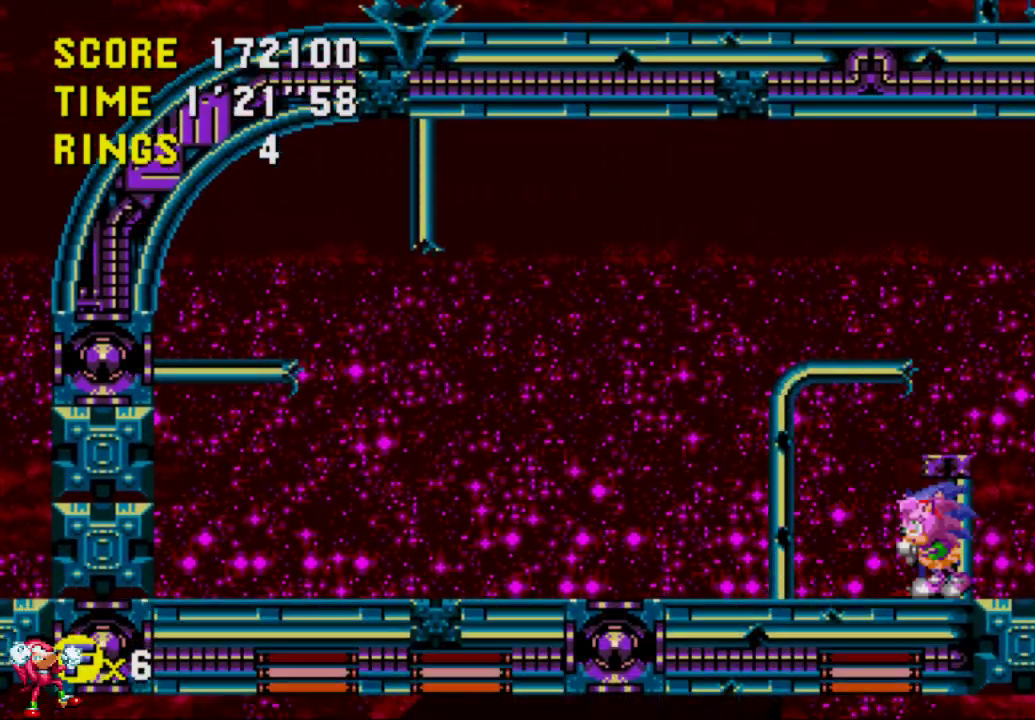
{"buttons": ["A", "DPAD_UP"], "left_stick": "center", "right_stick": "center", "events": [[300, "DPAD_UP", "down"], [333, "A", "down"]]}
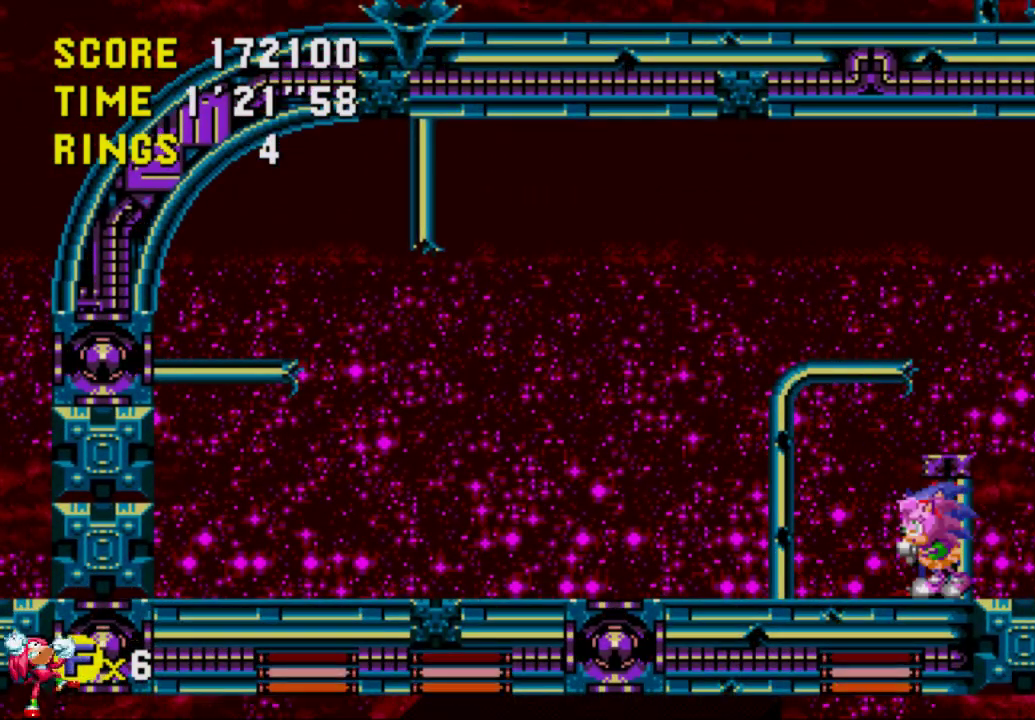
{"buttons": ["DPAD_UP", "DPAD_LEFT"], "left_stick": "center", "right_stick": "center"}
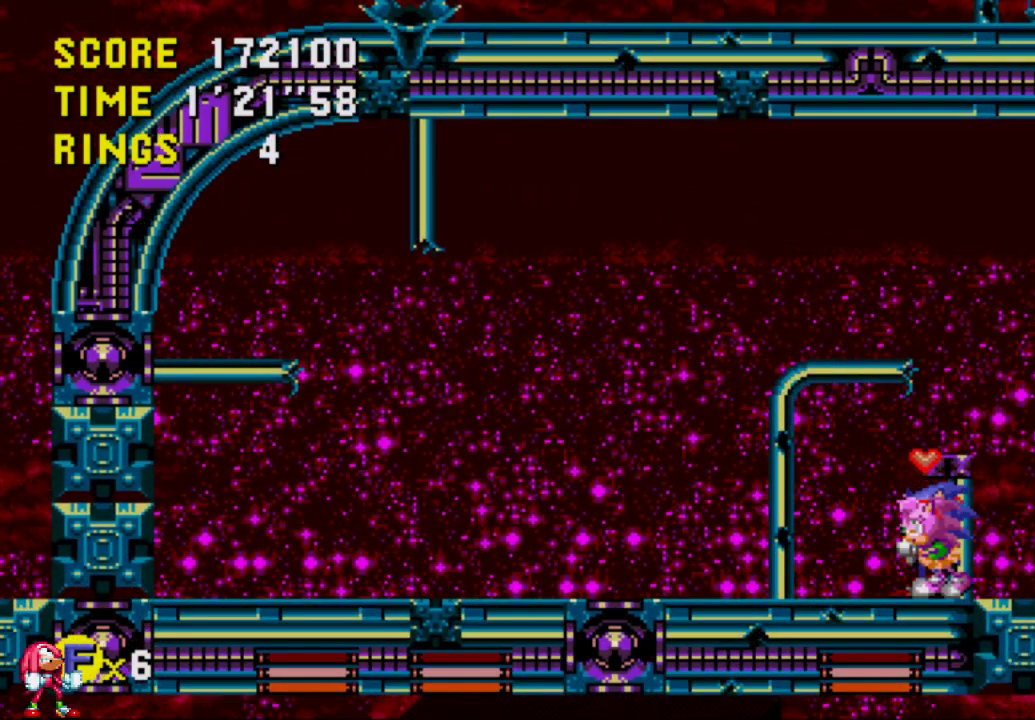
{"buttons": ["DPAD_RIGHT"], "left_stick": "center", "right_stick": "center"}
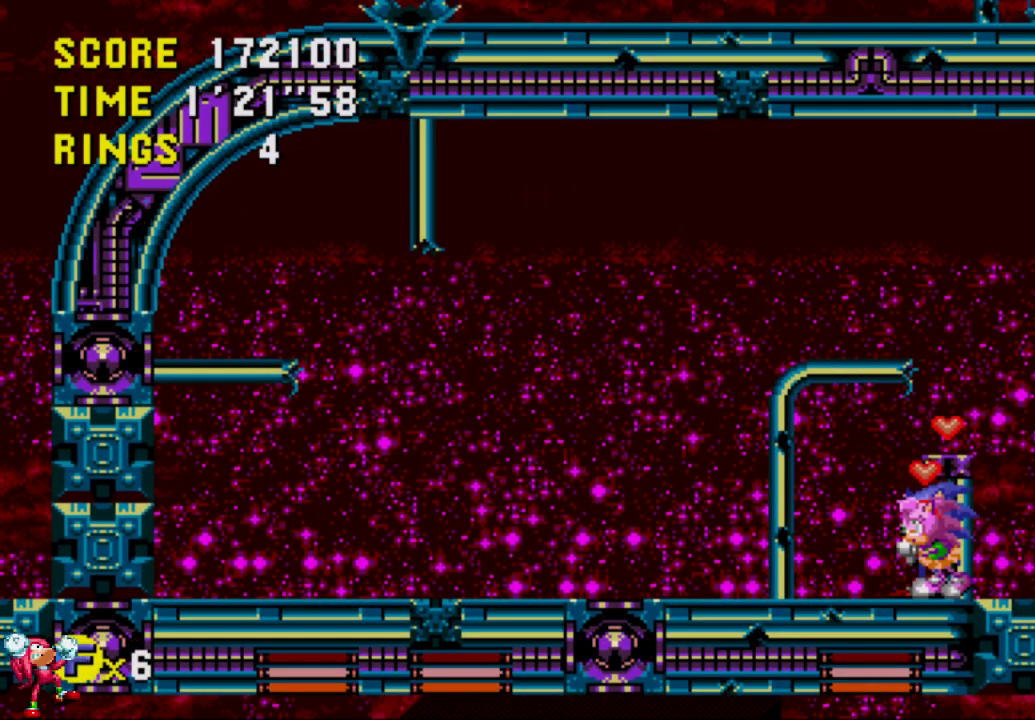
{"buttons": [], "left_stick": "center", "right_stick": "center", "events": [[50, "DPAD_RIGHT", "up"]]}
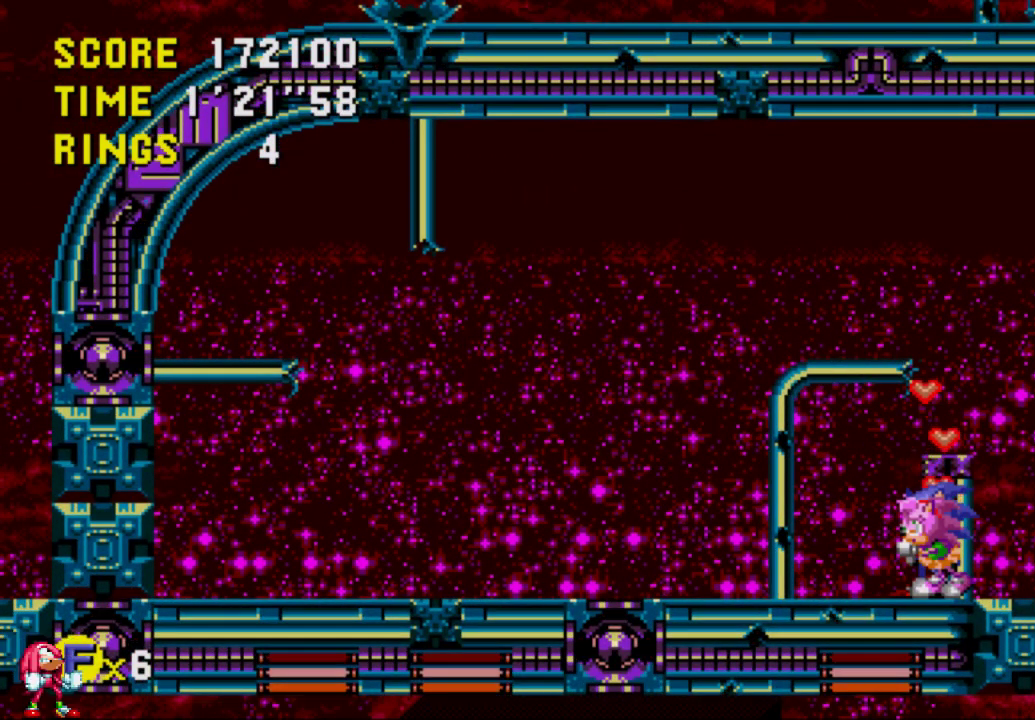
{"buttons": [], "left_stick": "center", "right_stick": "center", "events": []}
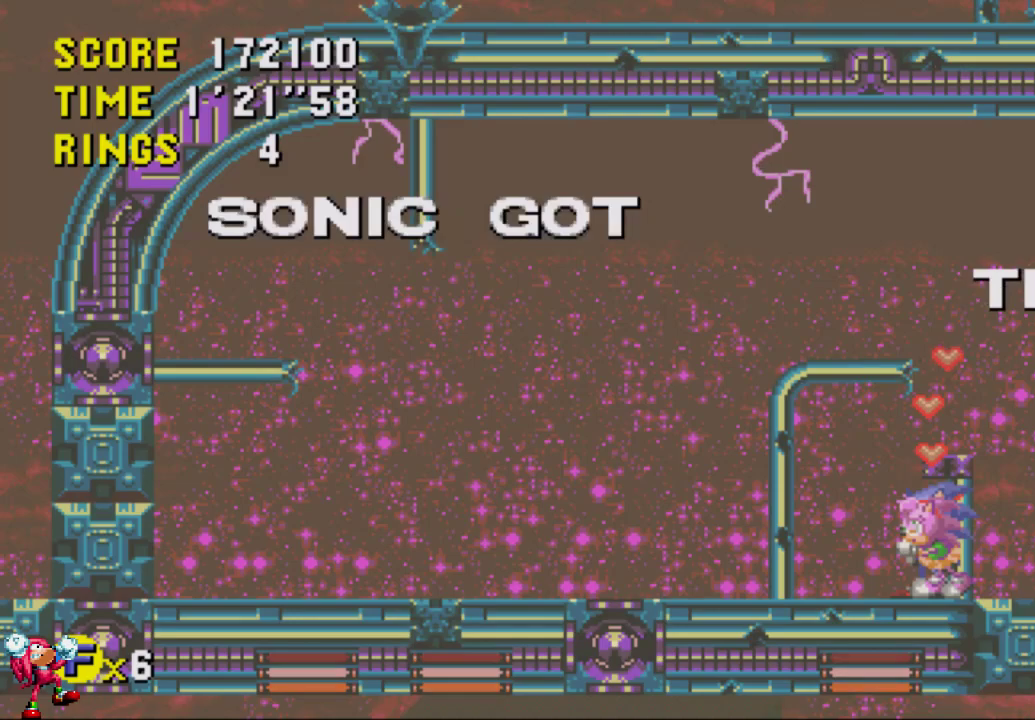
{"buttons": [], "left_stick": "center", "right_stick": "center", "events": []}
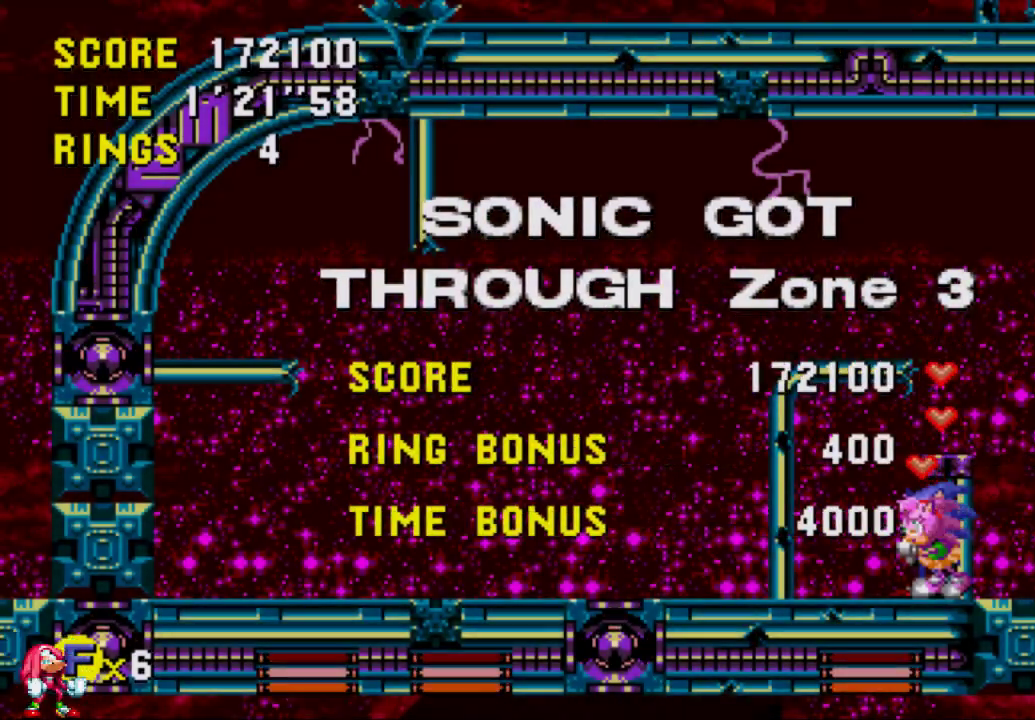
{"buttons": [], "left_stick": "center", "right_stick": "center", "events": []}
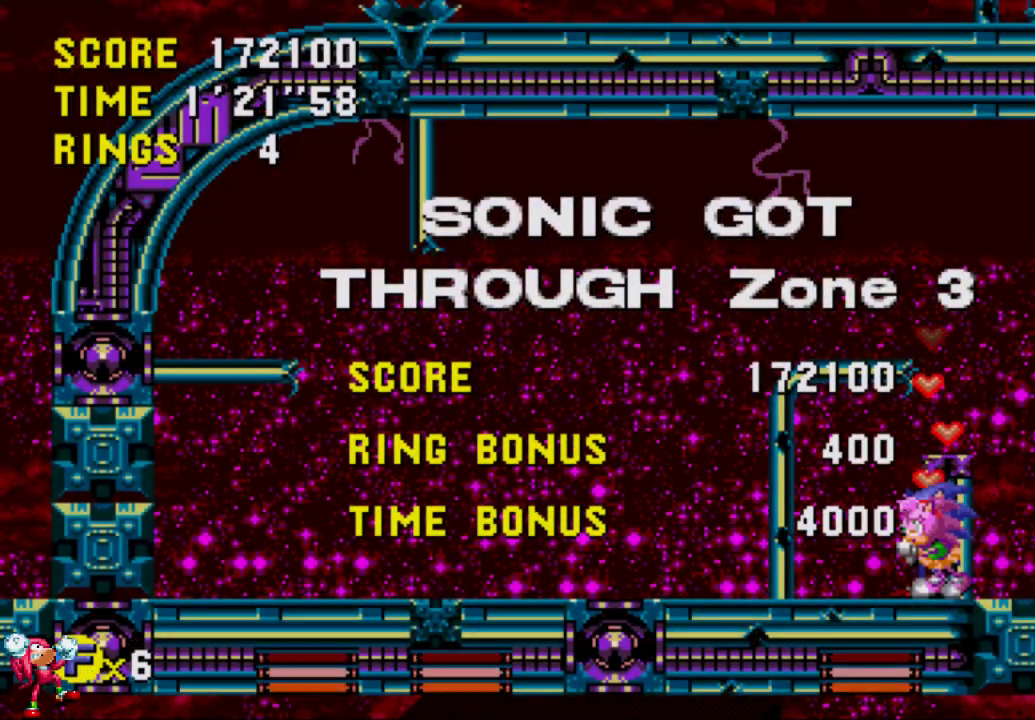
{"buttons": [], "left_stick": "center", "right_stick": "center", "events": []}
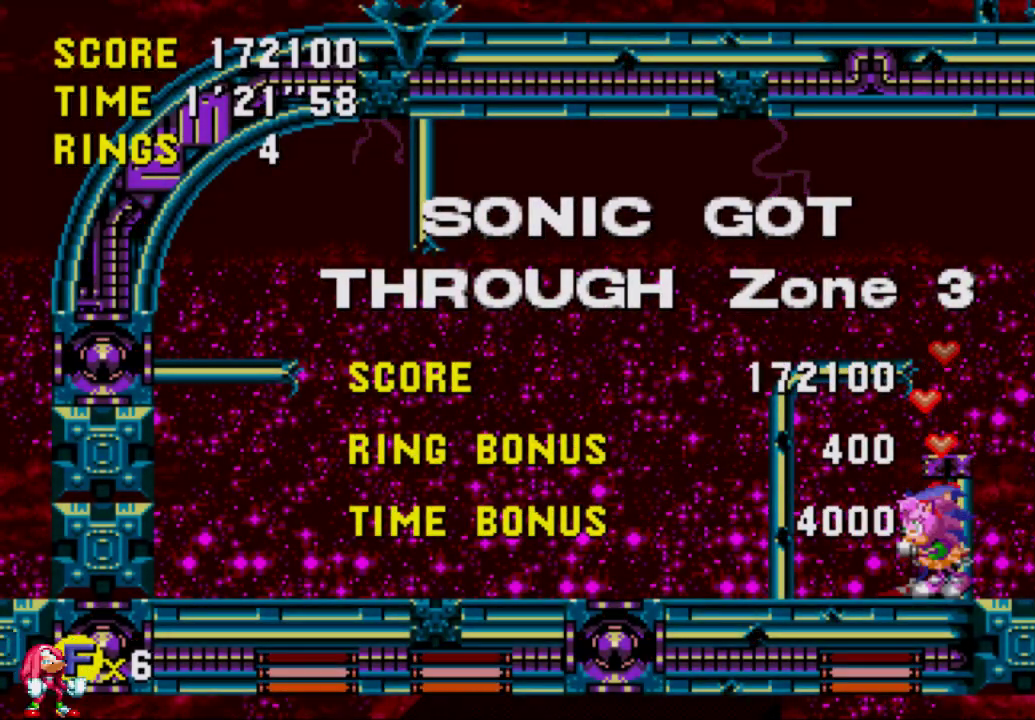
{"buttons": [], "left_stick": "center", "right_stick": "center", "events": []}
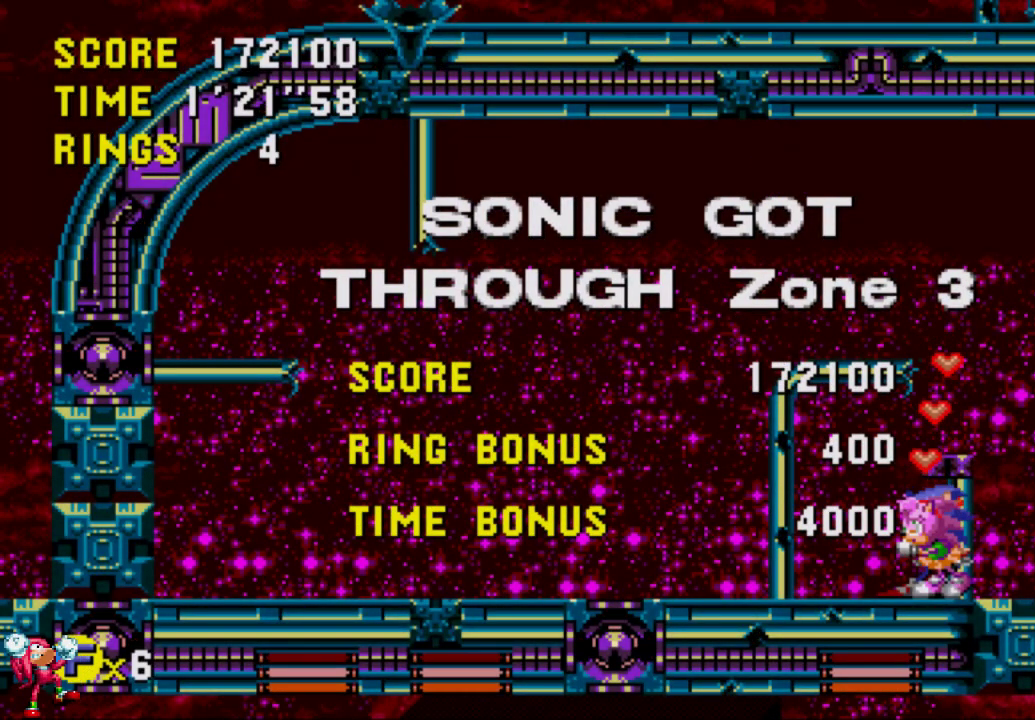
{"buttons": [], "left_stick": "center", "right_stick": "center", "events": []}
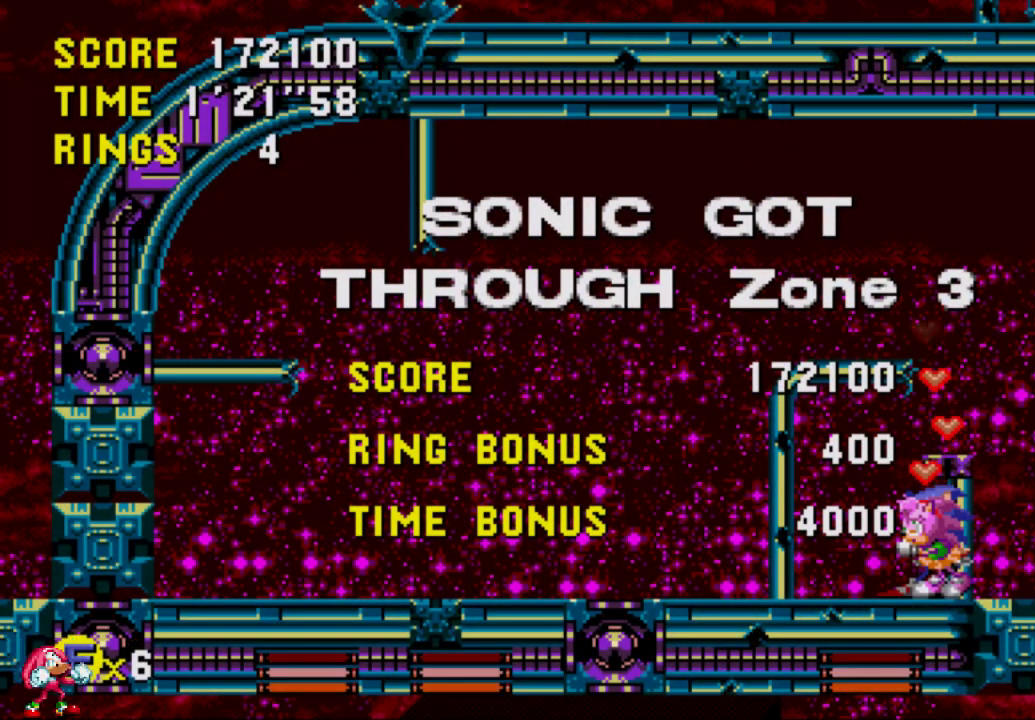
{"buttons": [], "left_stick": "center", "right_stick": "center", "events": []}
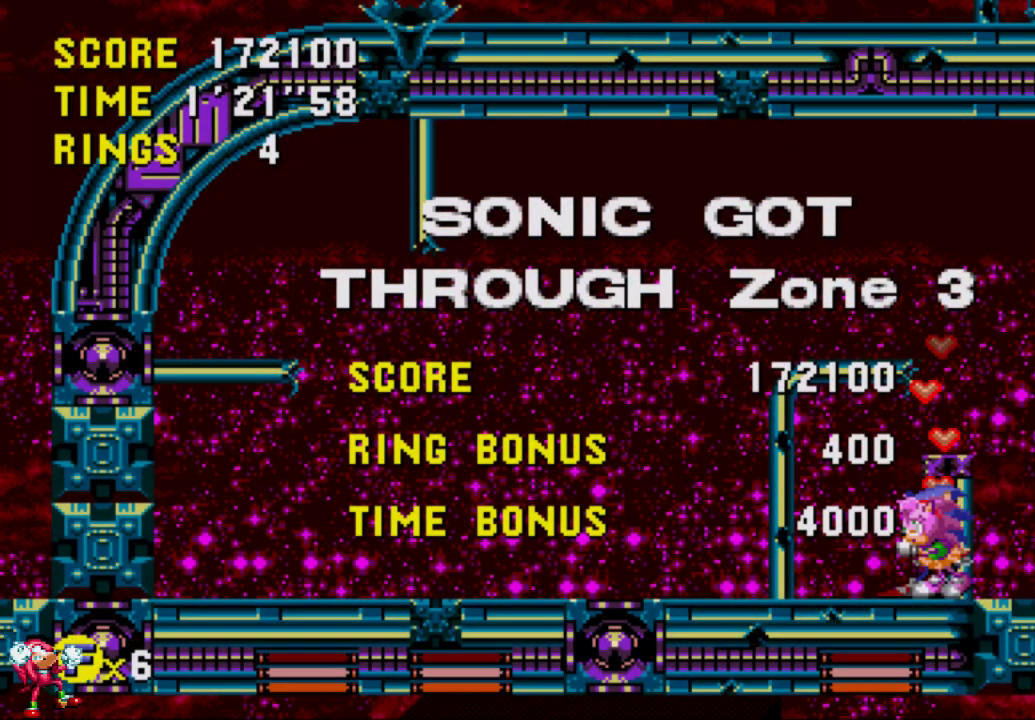
{"buttons": [], "left_stick": "center", "right_stick": "center", "events": []}
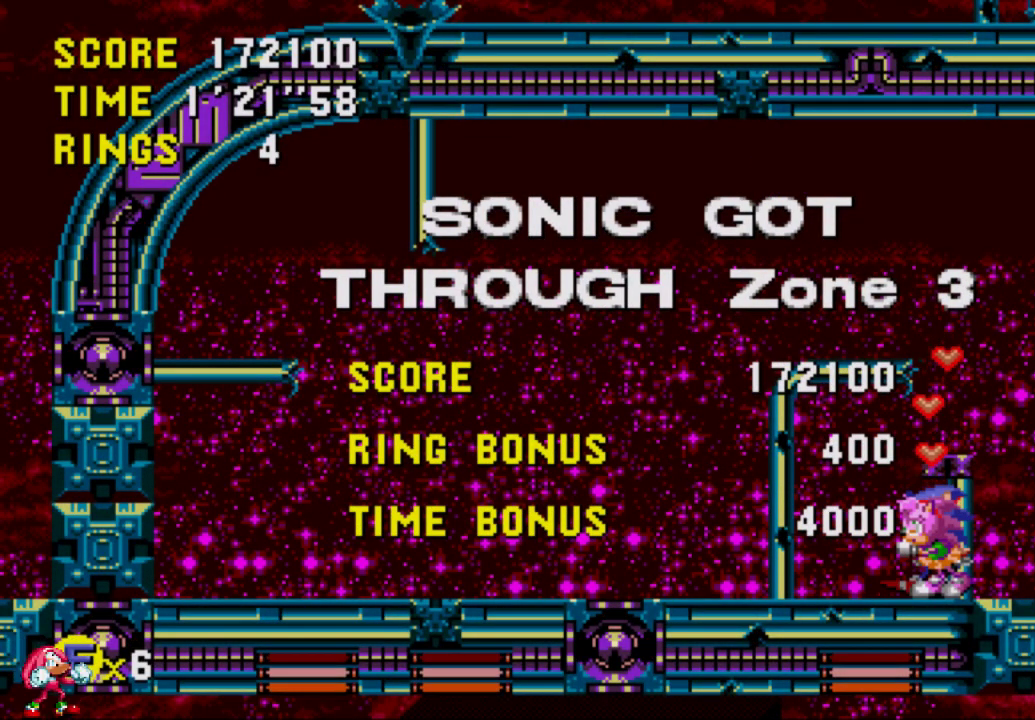
{"buttons": [], "left_stick": "center", "right_stick": "center", "events": []}
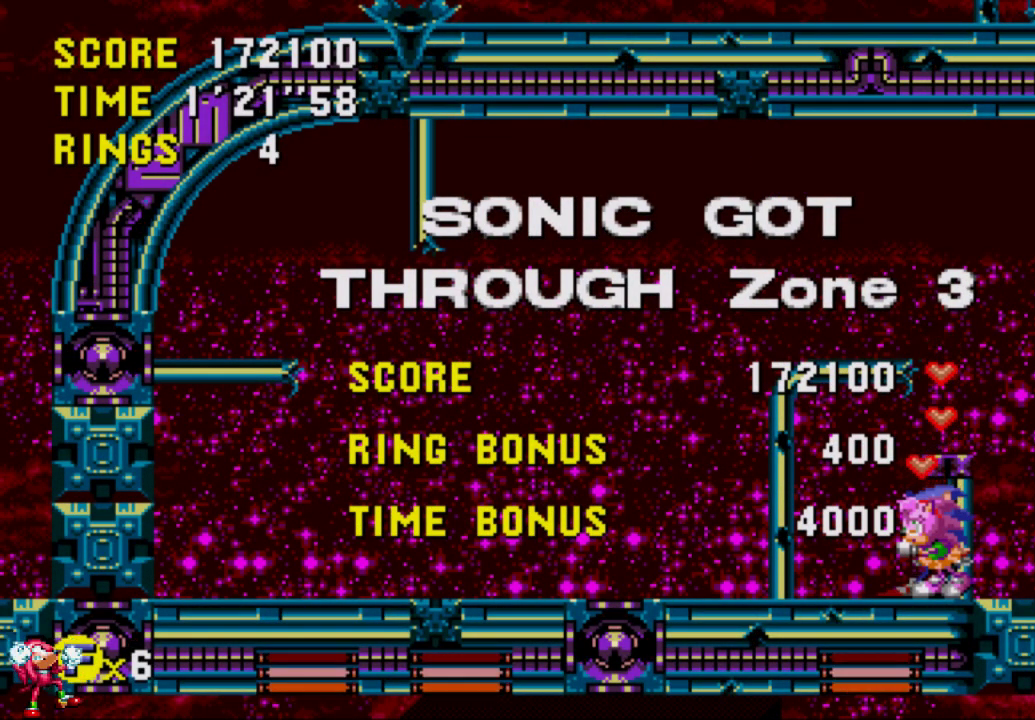
{"buttons": [], "left_stick": "center", "right_stick": "center", "events": []}
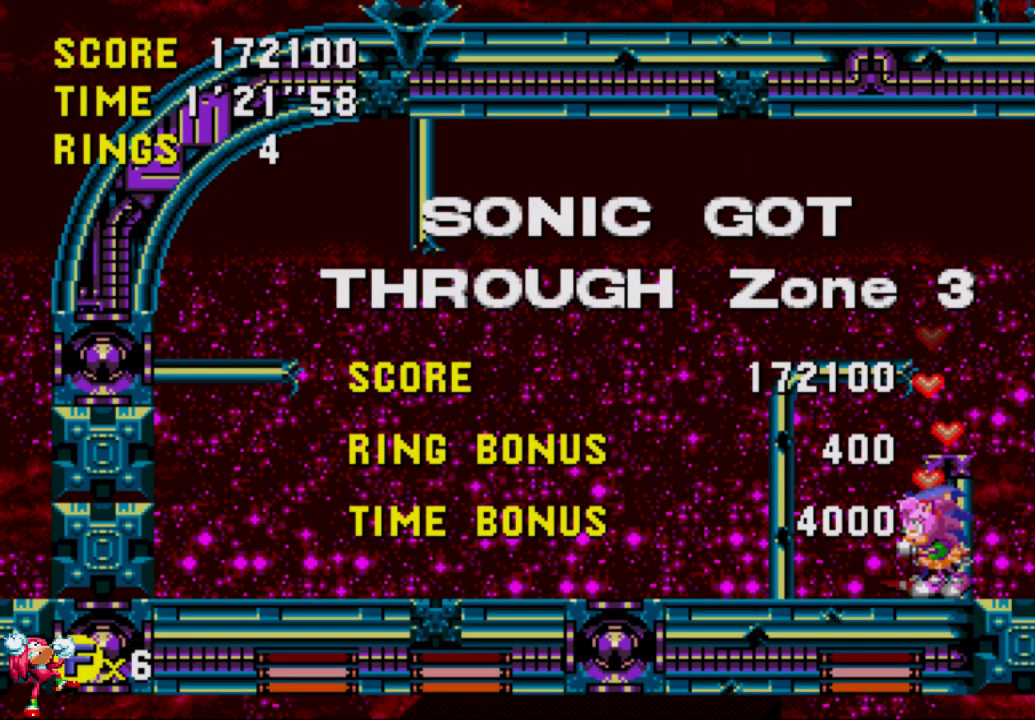
{"buttons": ["A"], "left_stick": "center", "right_stick": "center", "events": [[417, "A", "down"]]}
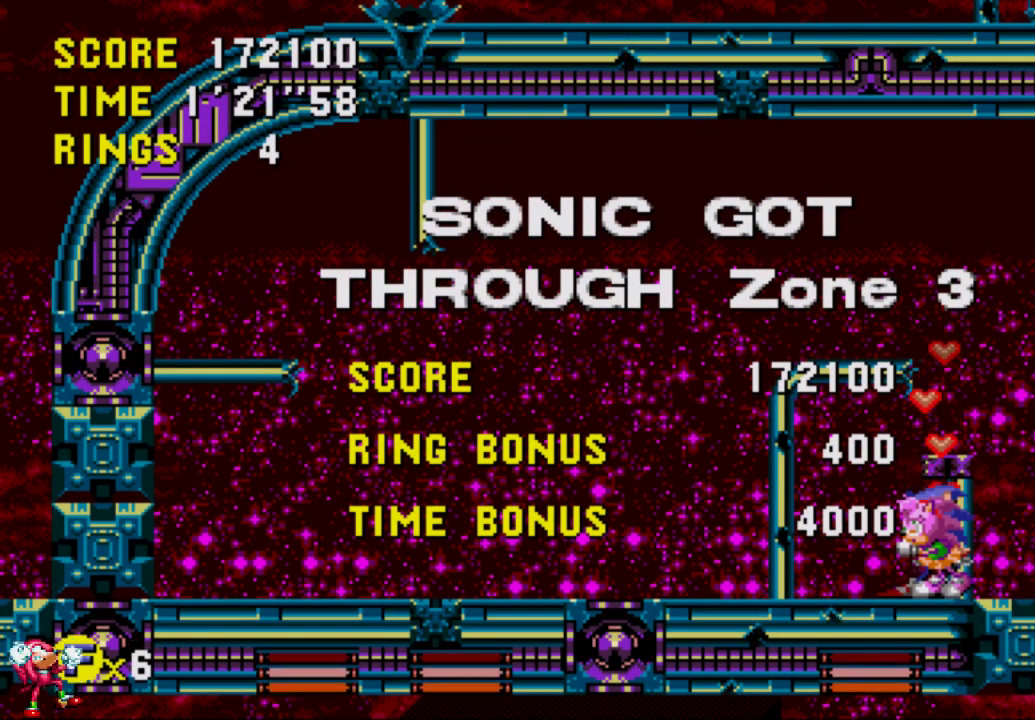
{"buttons": [], "left_stick": "center", "right_stick": "center", "events": [[183, "A", "up"]]}